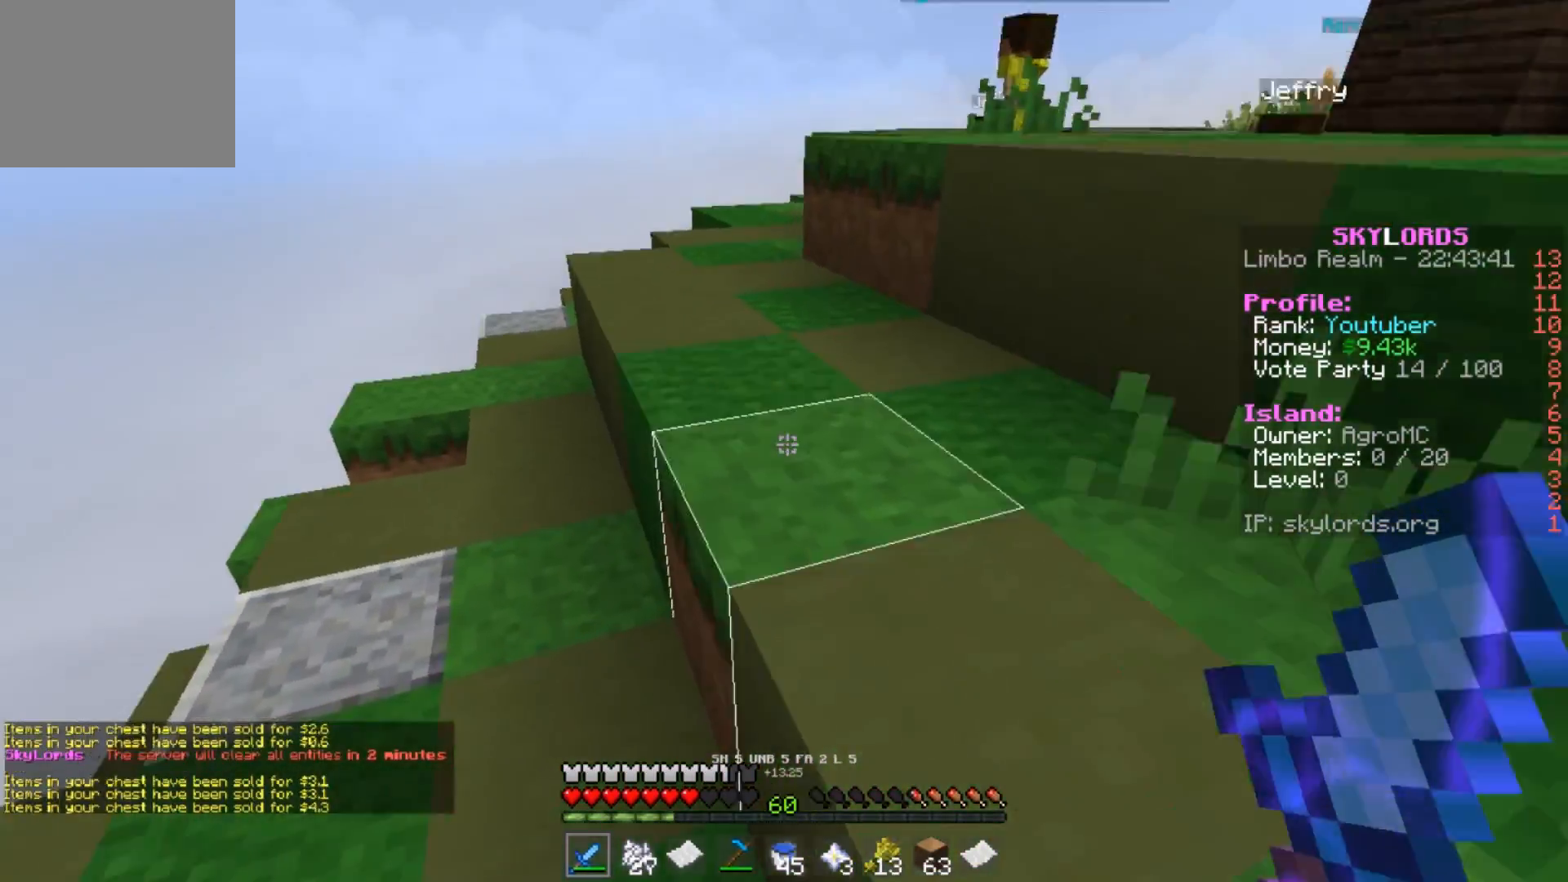
Gameplay with keyboard; each line is a JSON object with the keys held at the frame after it. "events" lists presses ("down") and releases ("up") of "a", "d", "s" and "w" between this image and that frame as [ms after this image, input, new state], when the widget could be followed in between. No other keys are recorded. Mouse input is not recorded.
{"keys": ["w"], "events": [[100, "a", "up"]]}
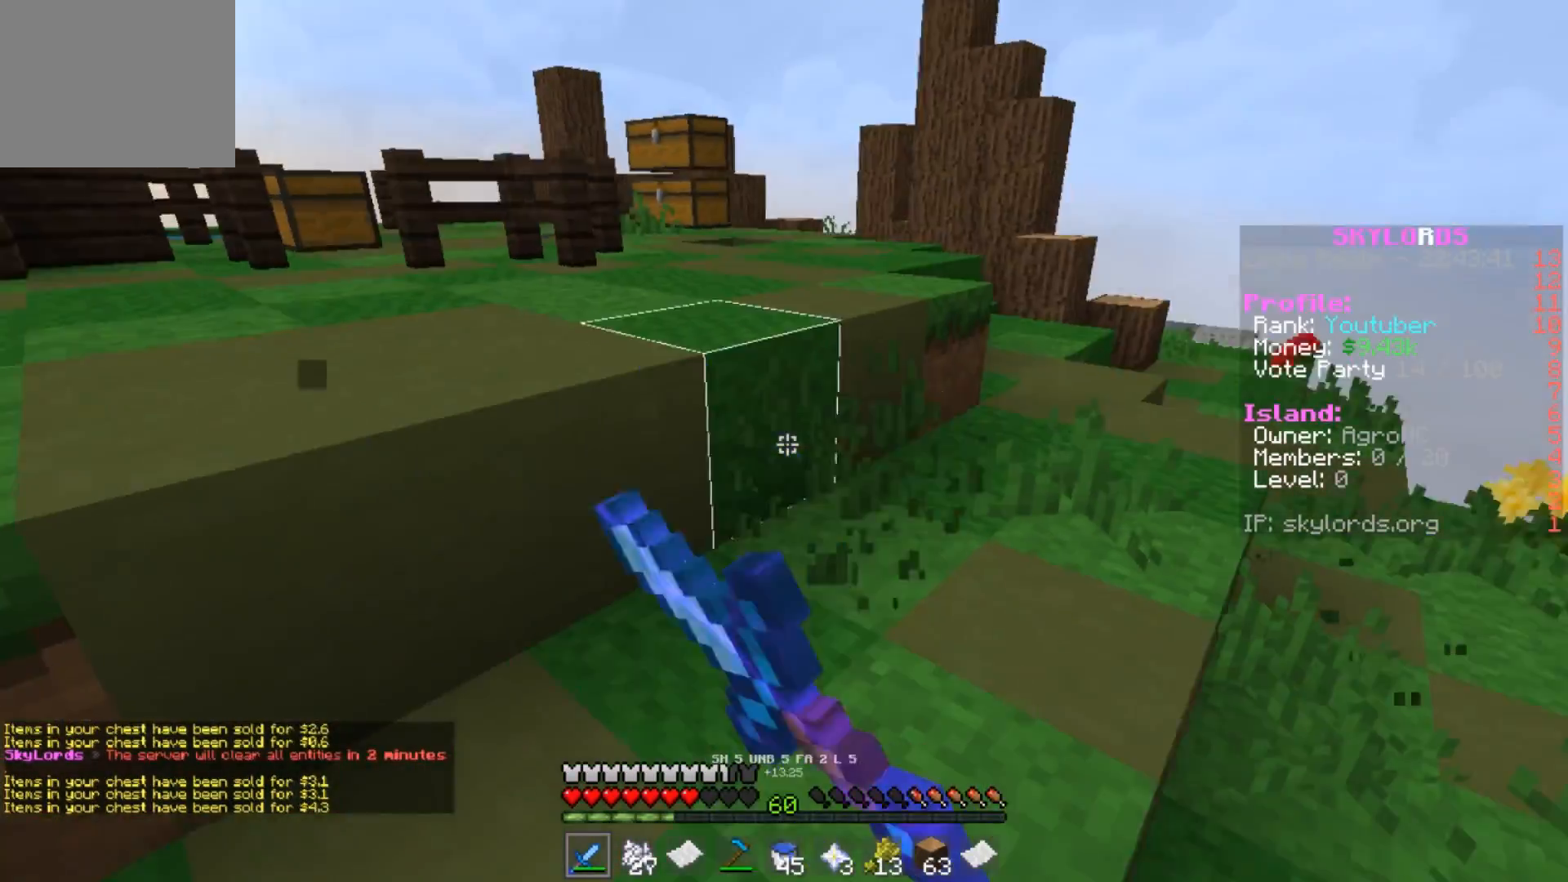
{"keys": ["w"], "events": []}
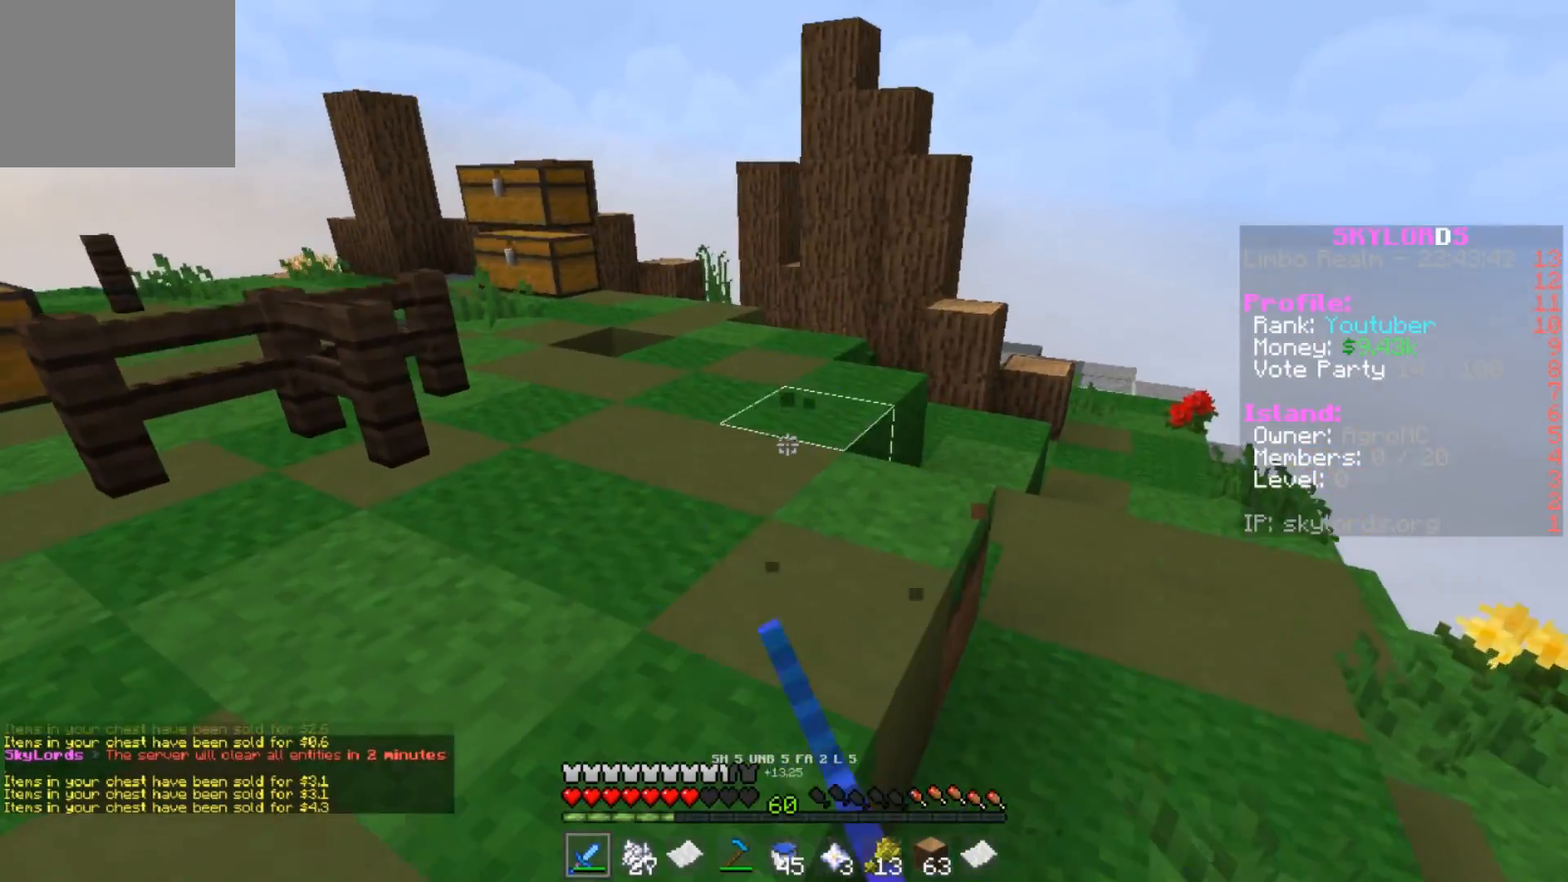
{"keys": ["w"], "events": []}
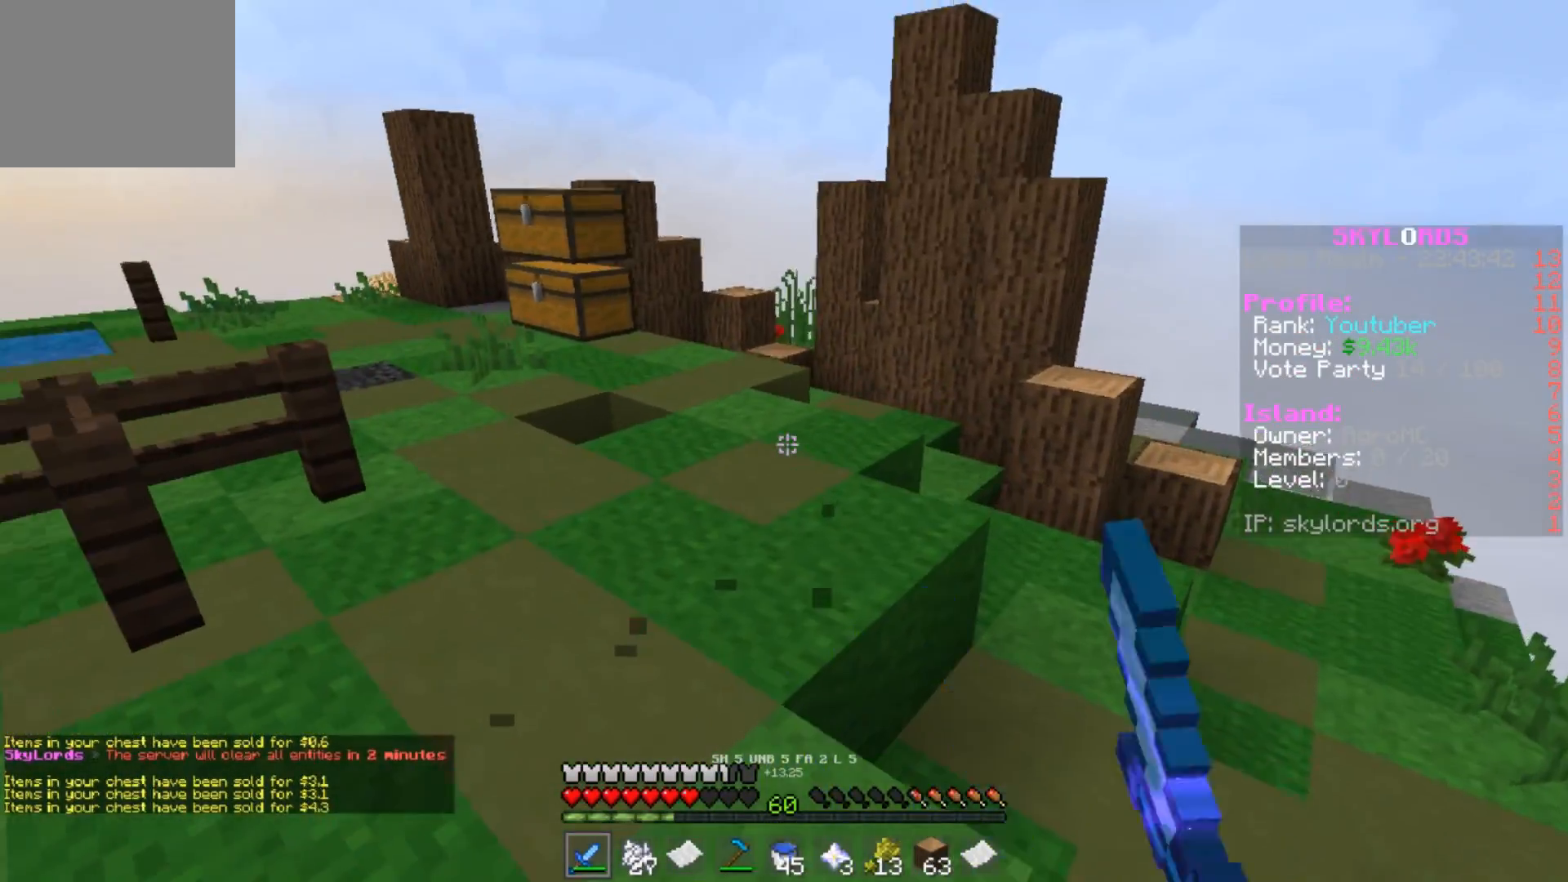
{"keys": ["w"], "events": []}
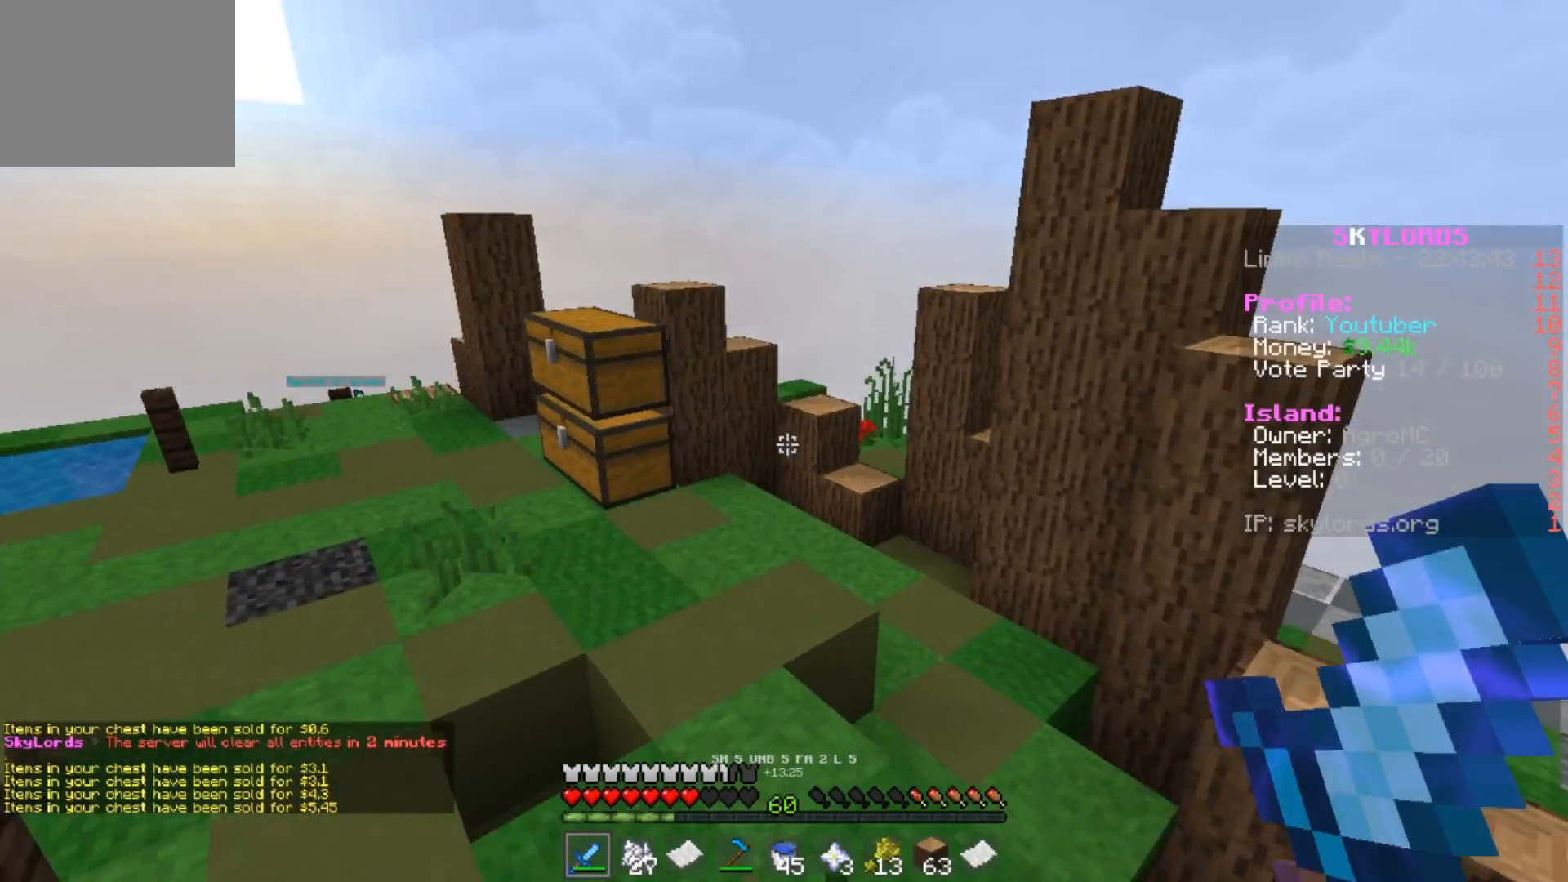
{"keys": ["w"], "events": []}
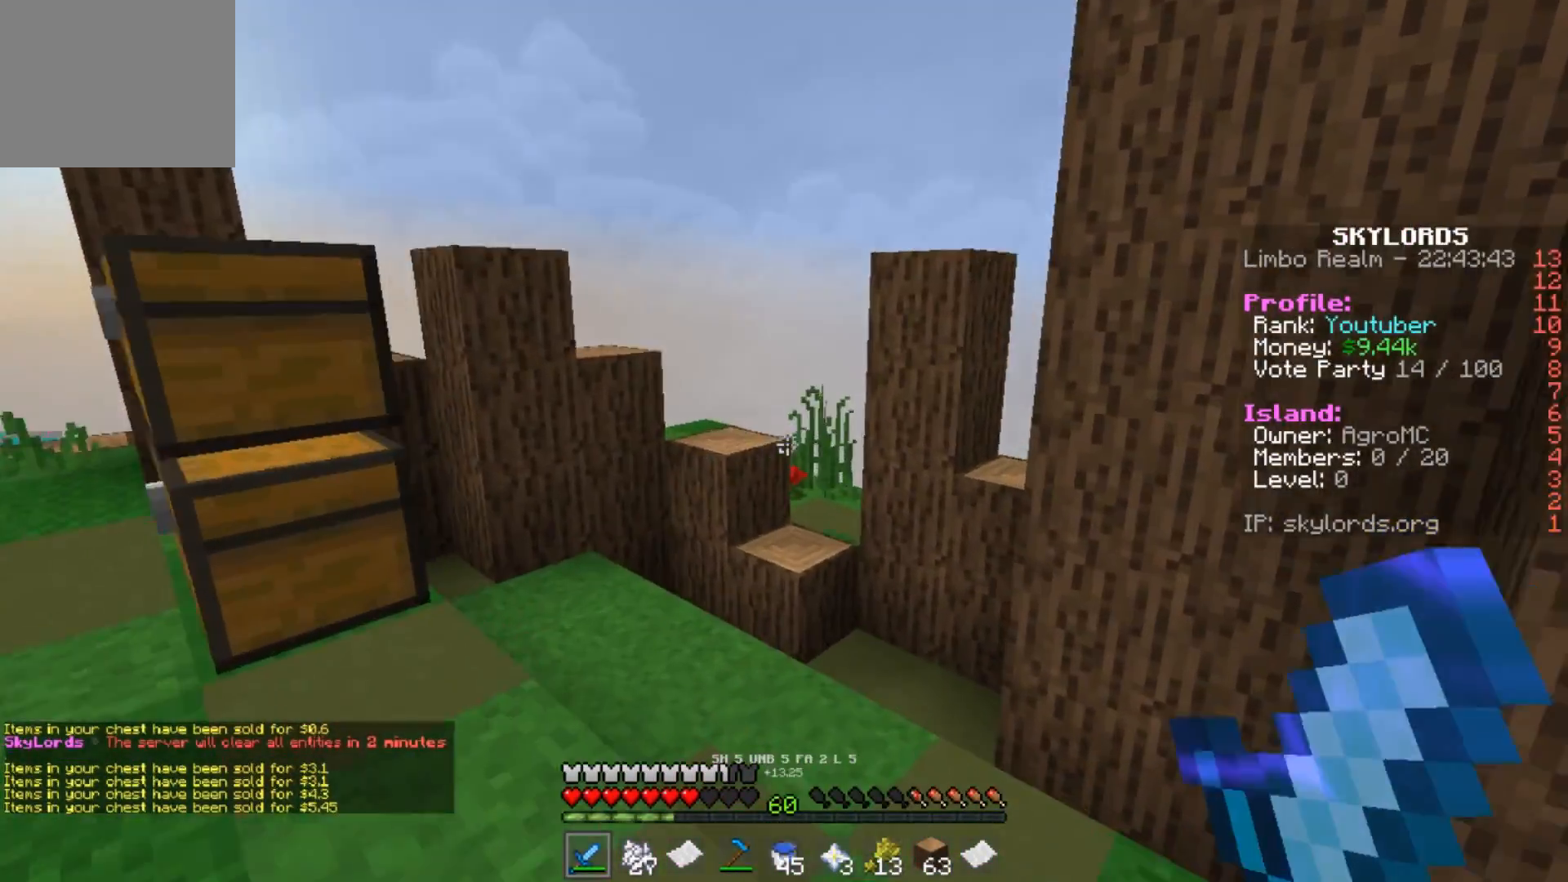
{"keys": ["w"], "events": []}
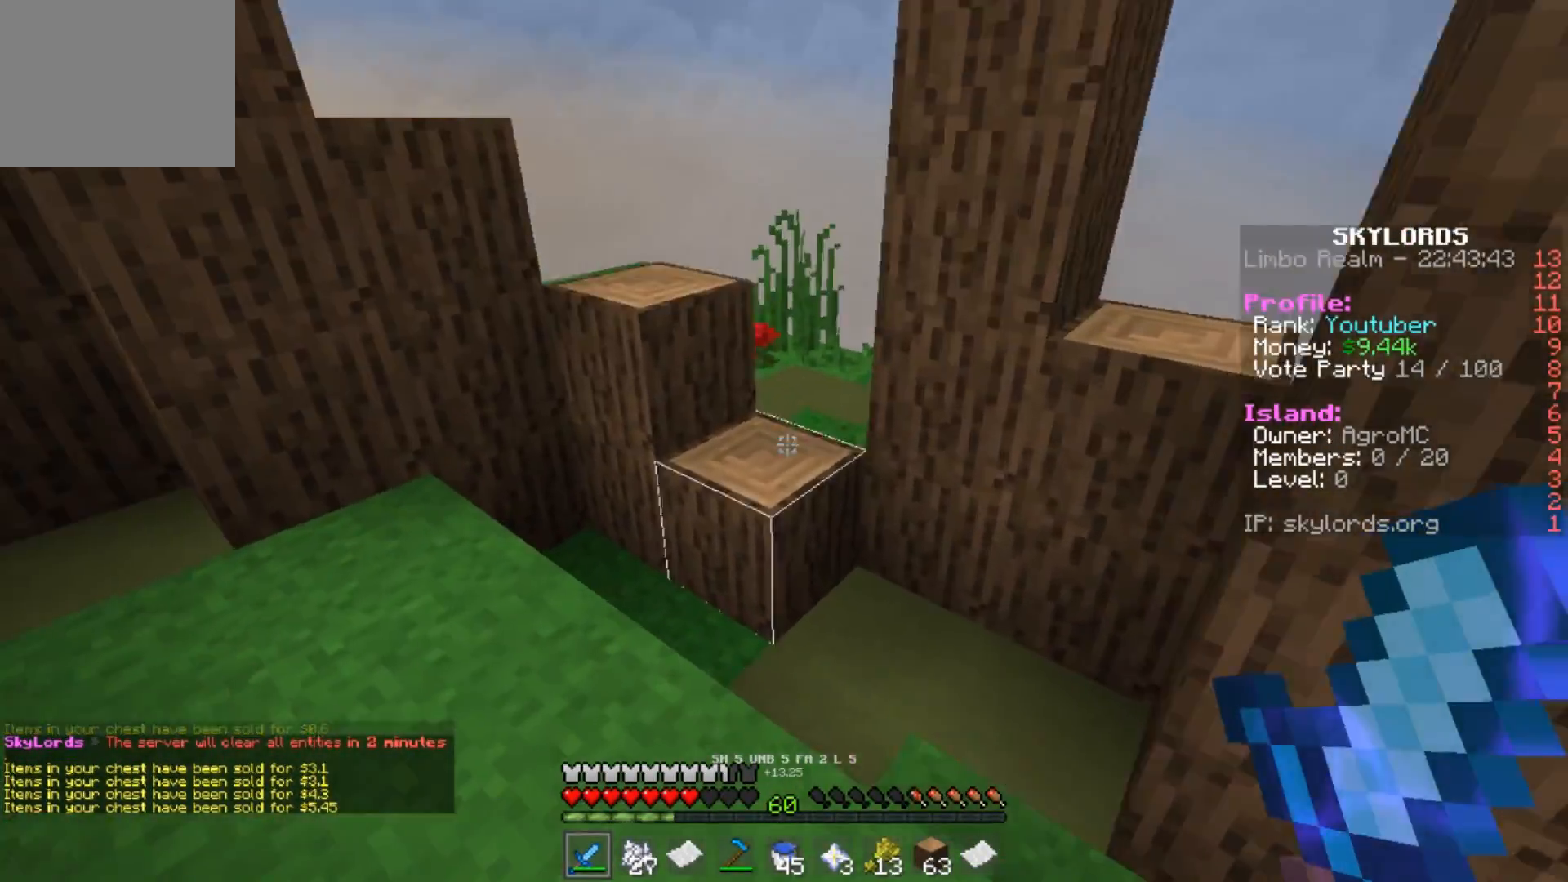
{"keys": ["w"], "events": []}
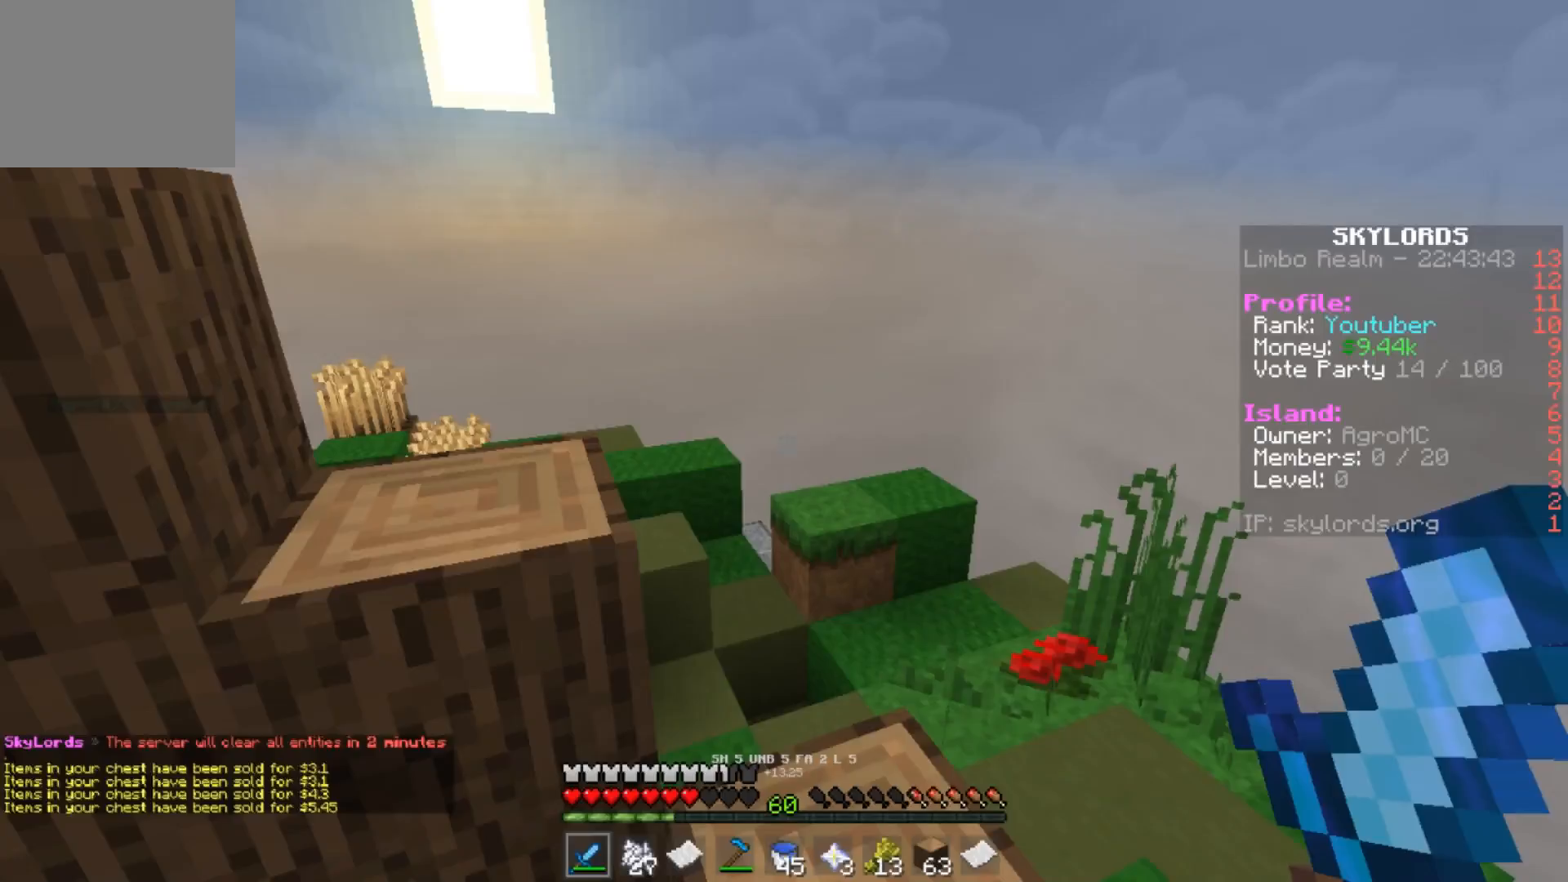
{"keys": ["w"], "events": []}
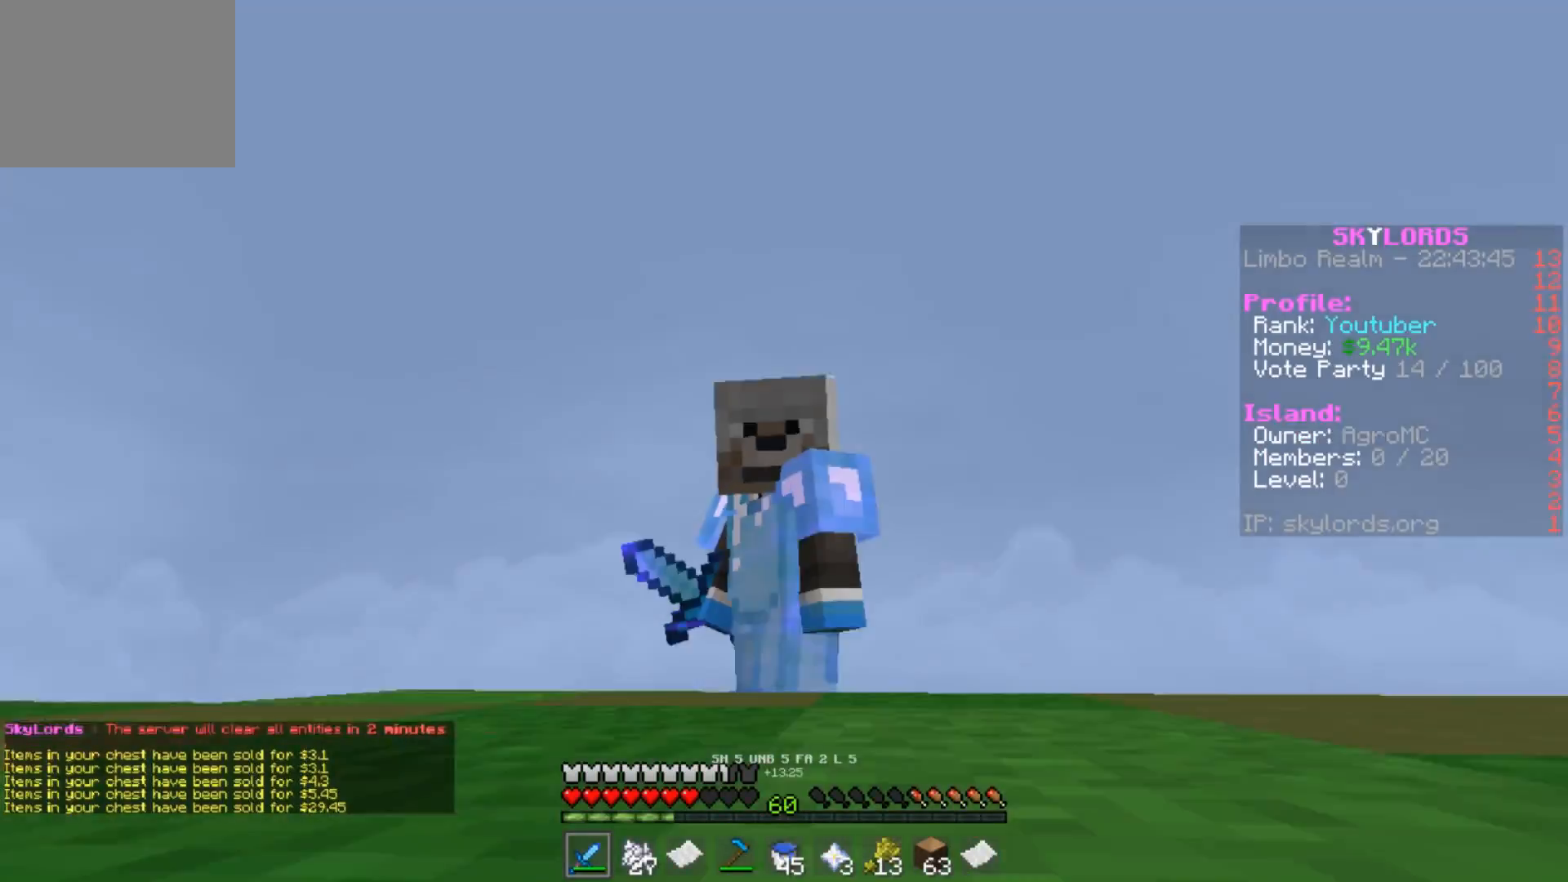
{"keys": ["w"], "events": []}
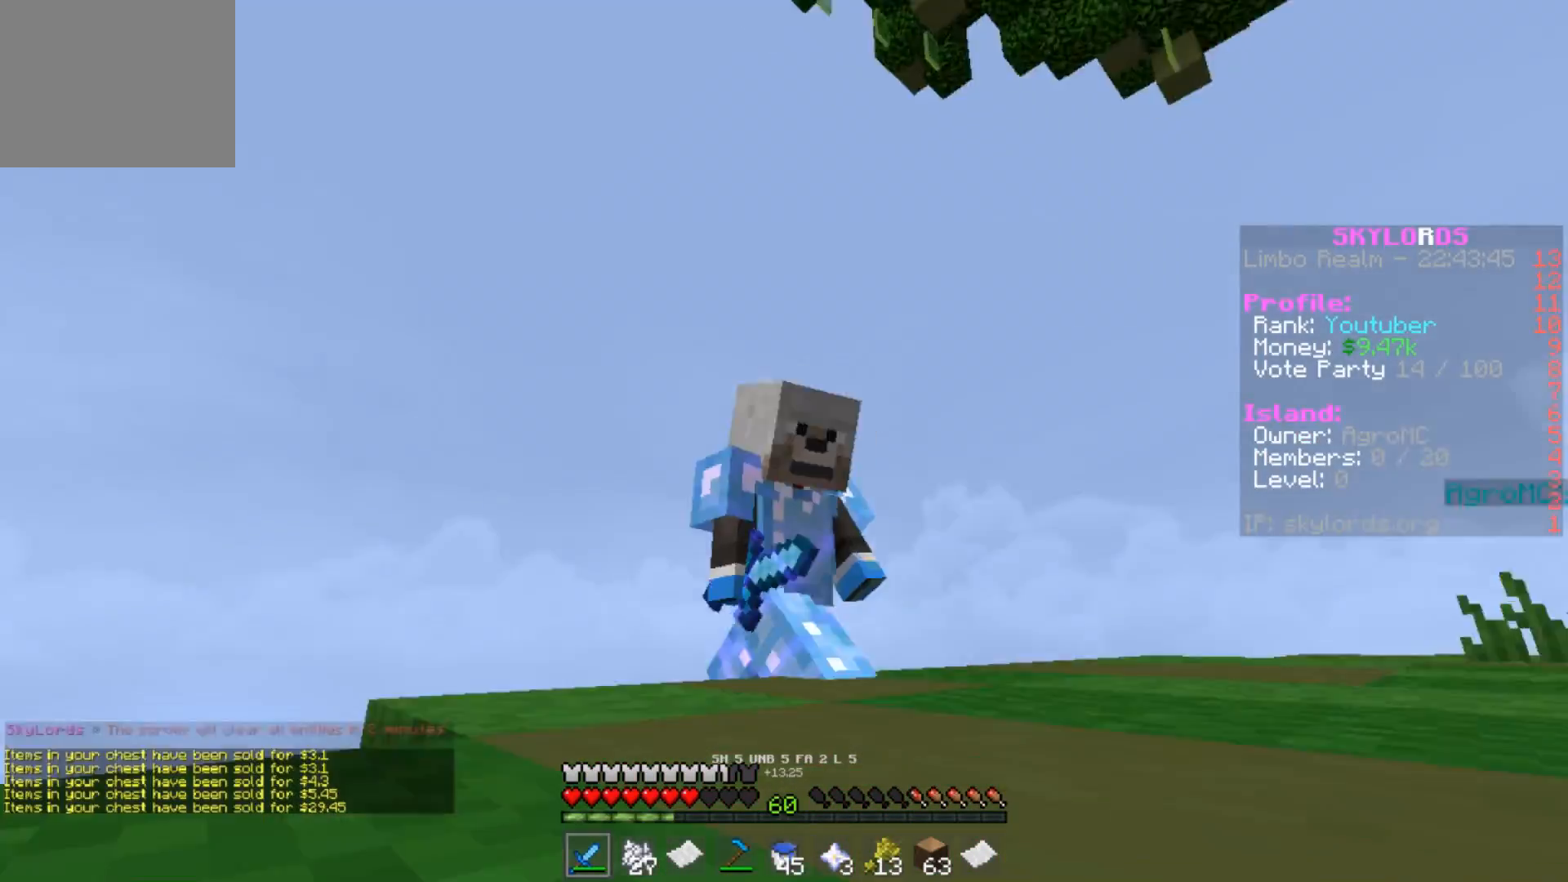
{"keys": [], "events": [[484, "w", "up"]]}
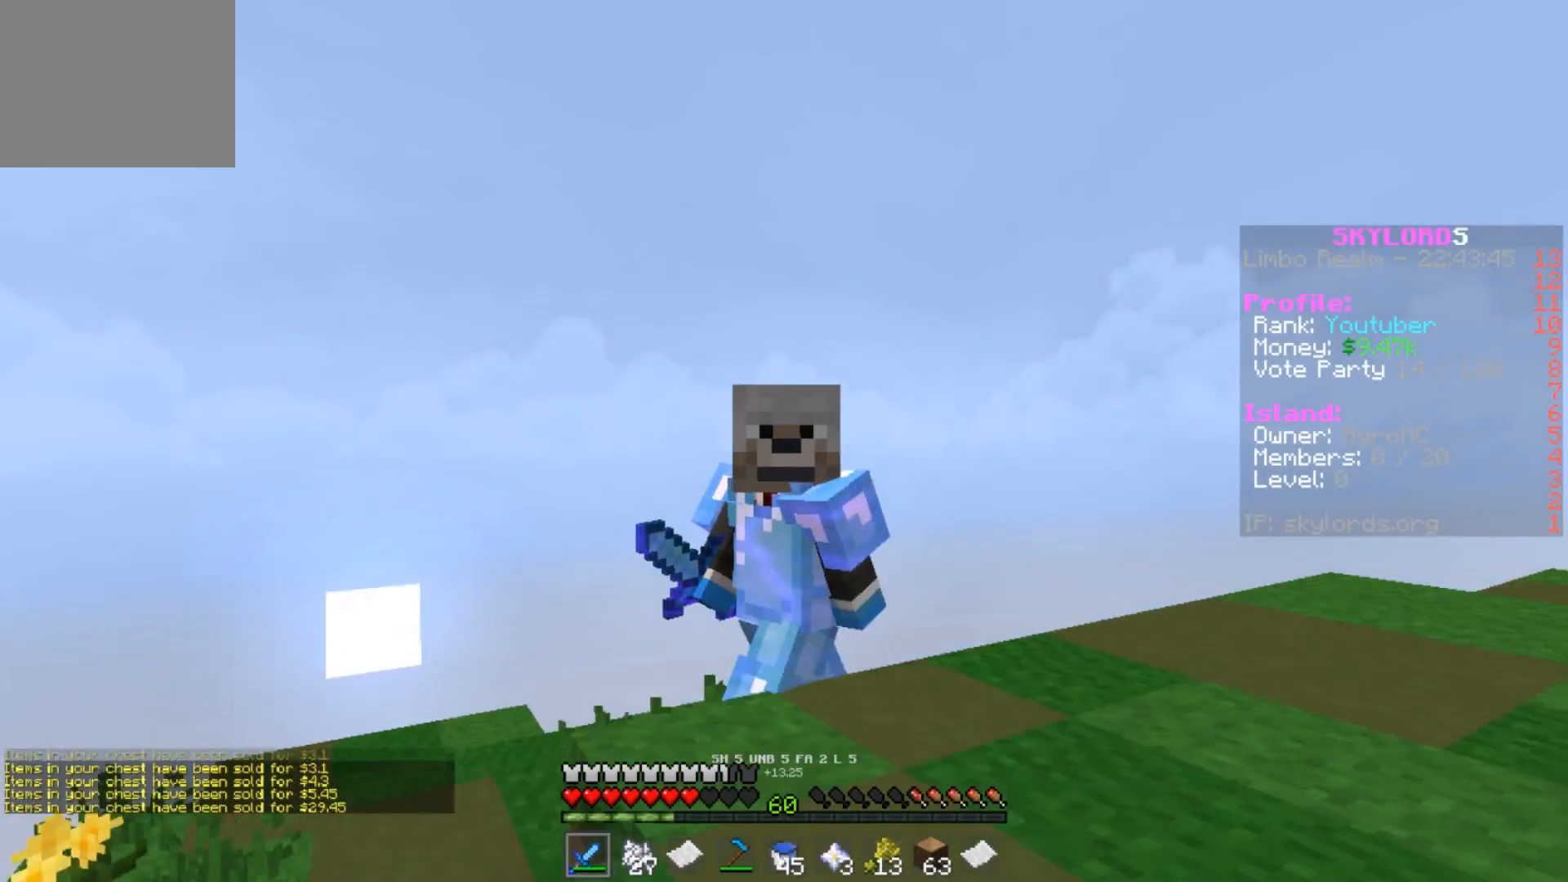
{"keys": [], "events": []}
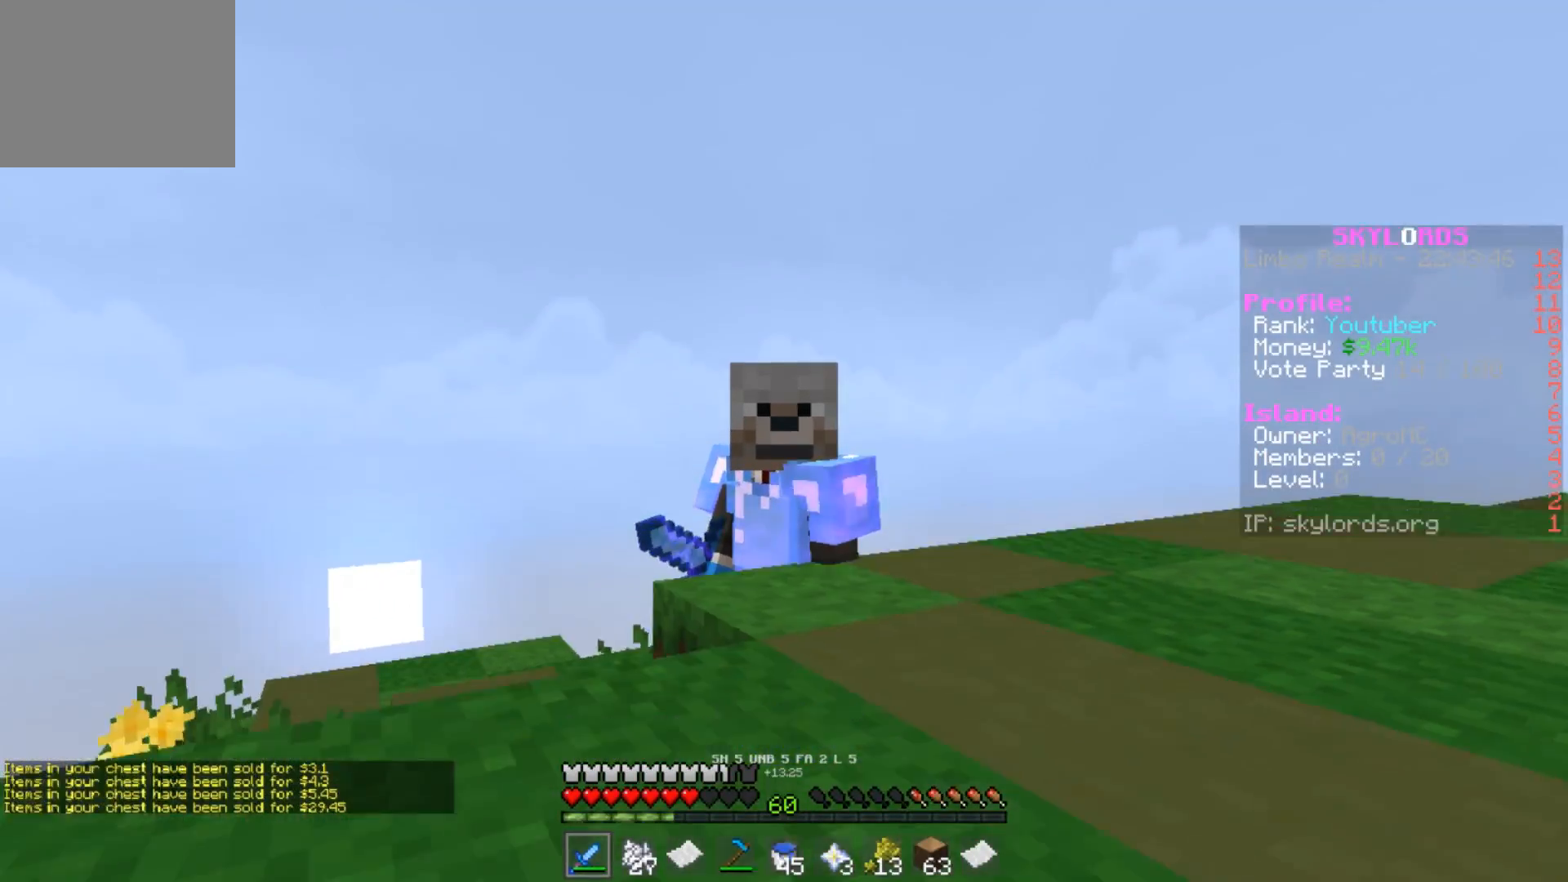
{"keys": ["s"], "events": [[251, "s", "down"]]}
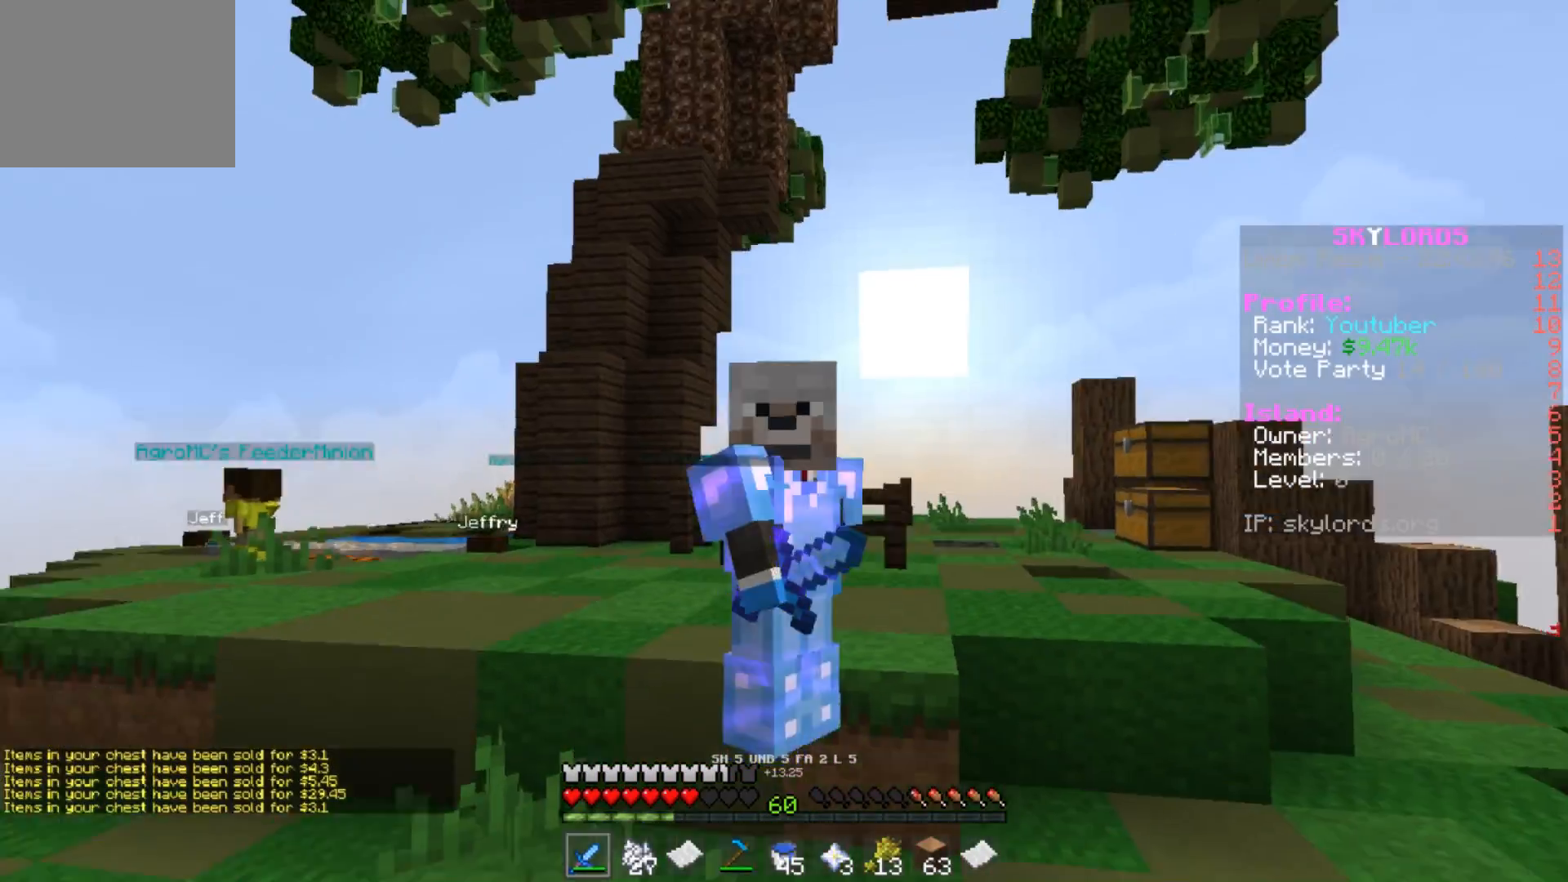
{"keys": ["s"], "events": []}
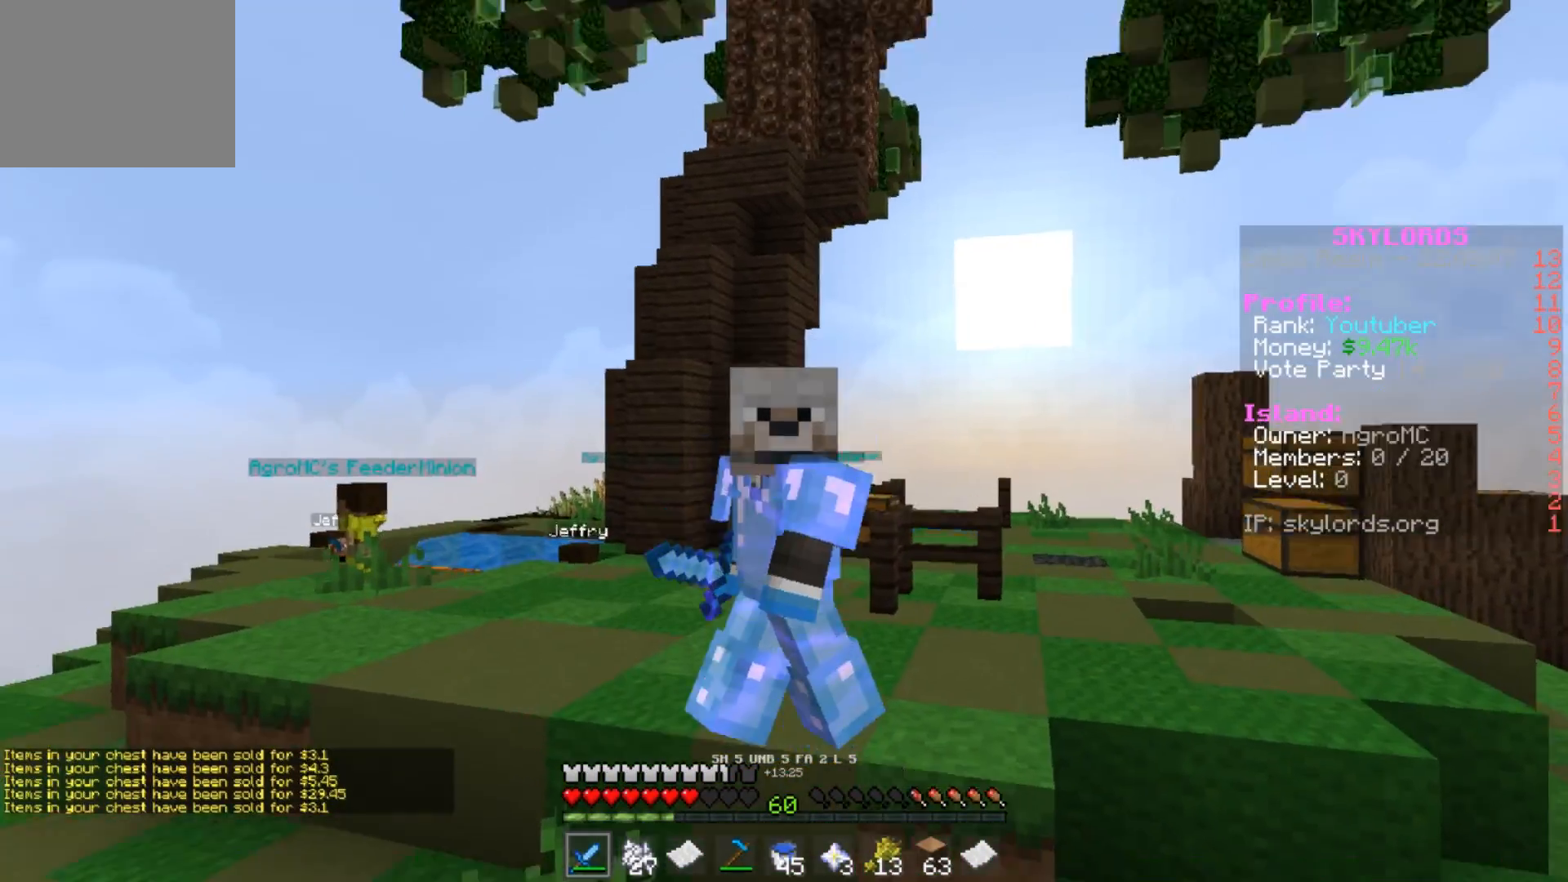
{"keys": ["s"], "events": []}
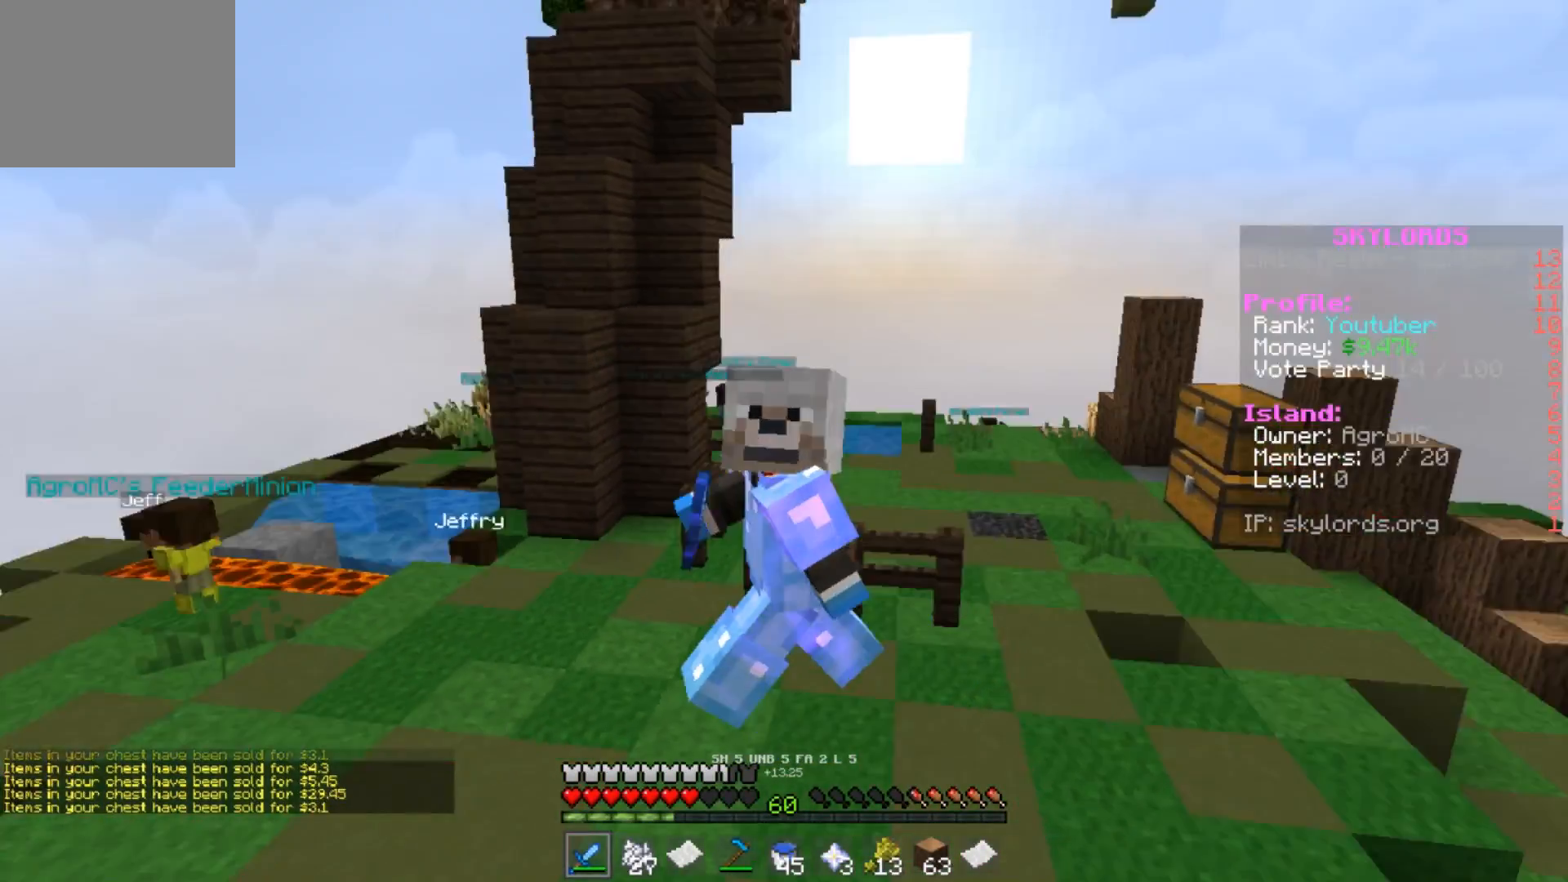
{"keys": ["s"], "events": []}
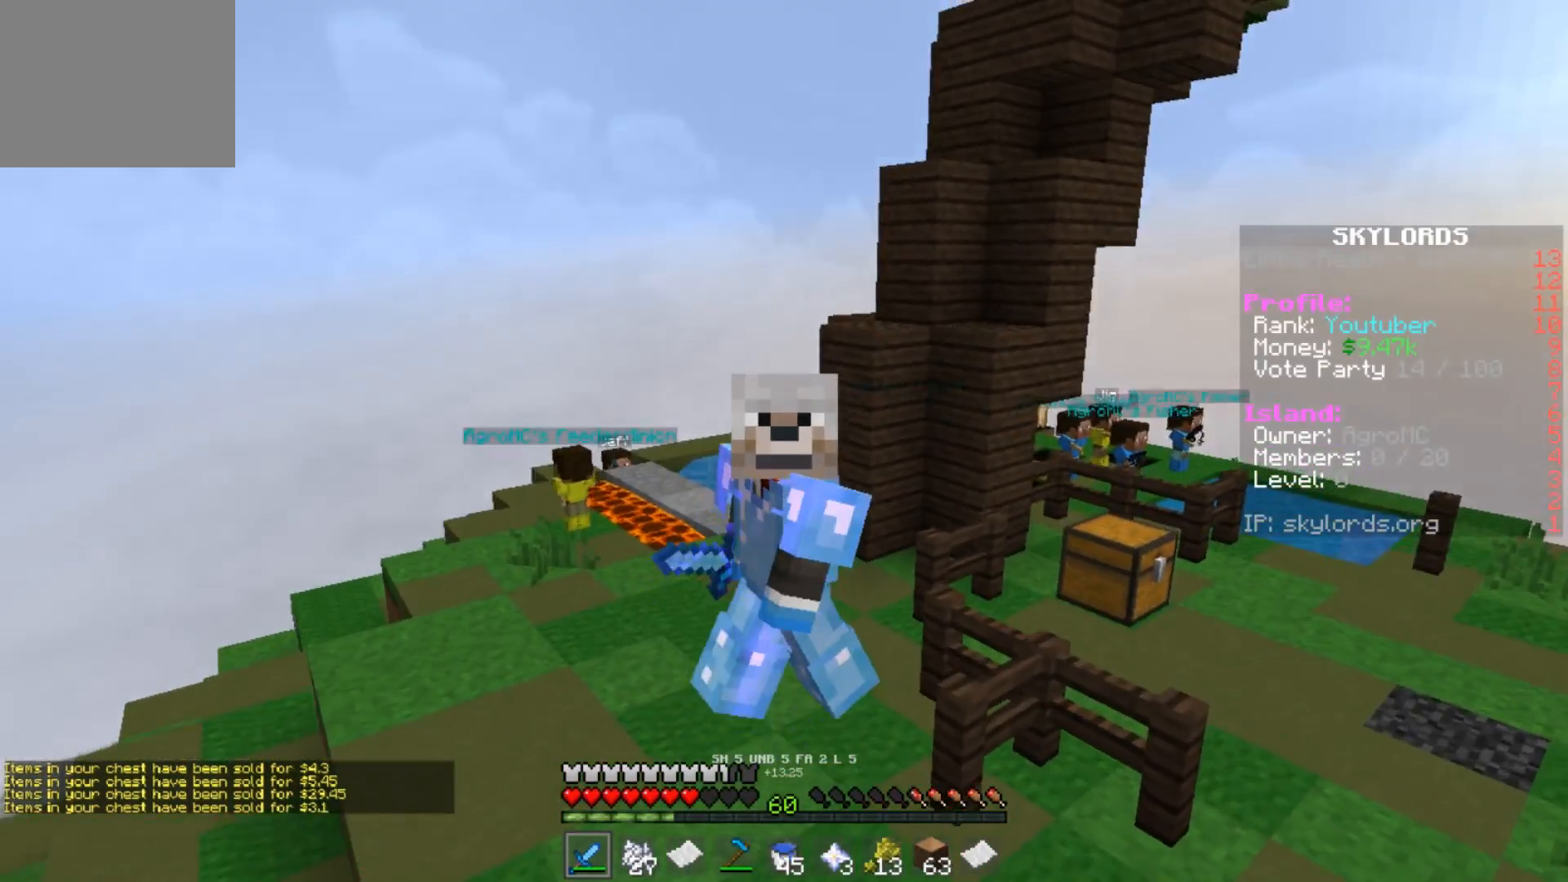
{"keys": ["s"], "events": []}
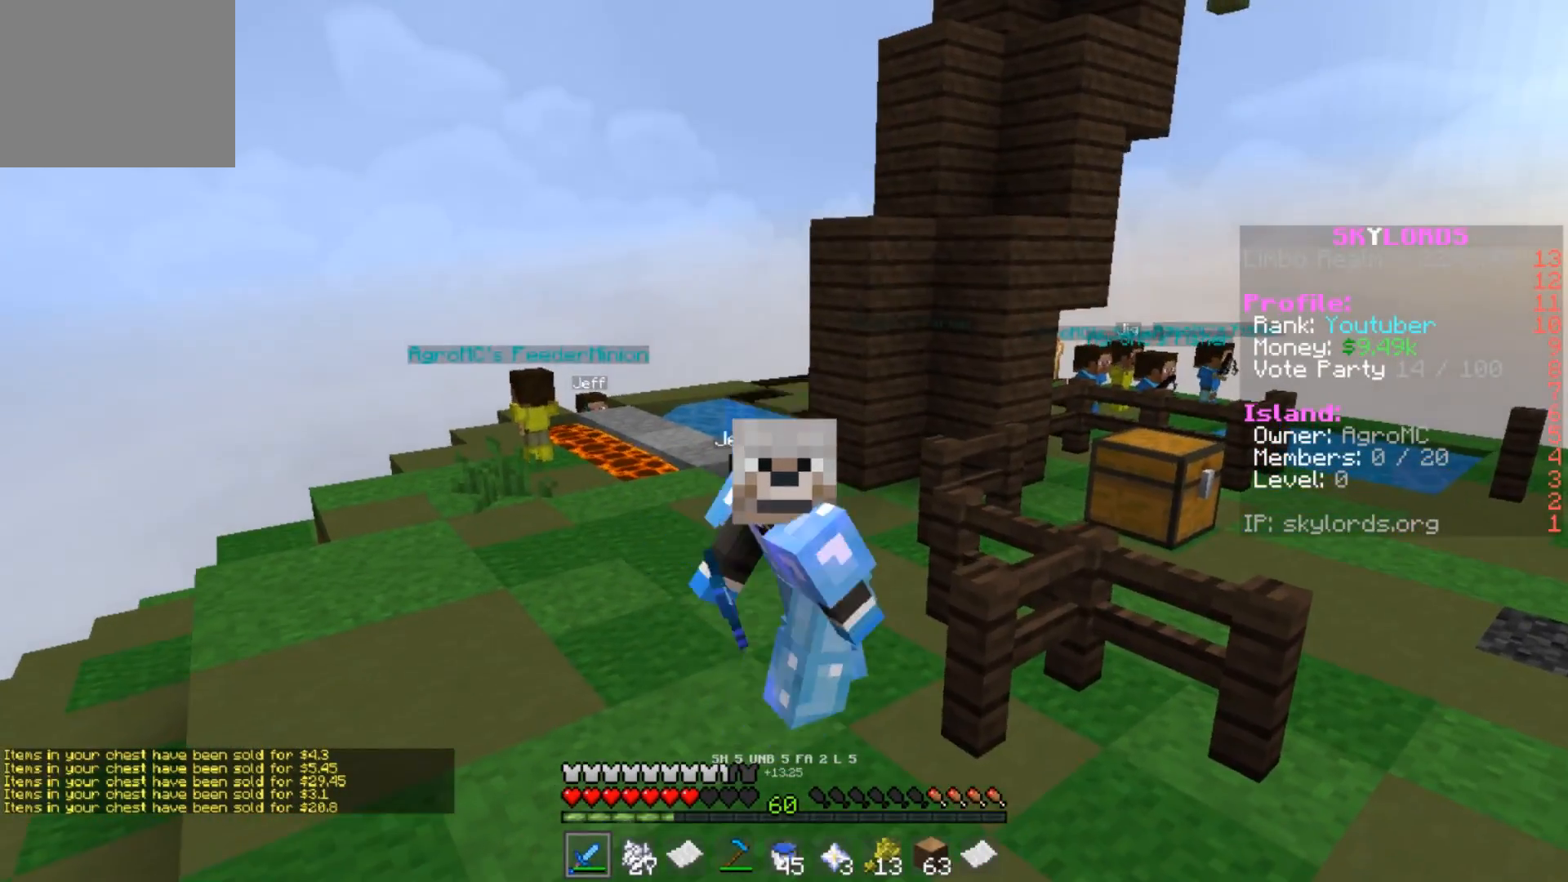
{"keys": ["s"], "events": []}
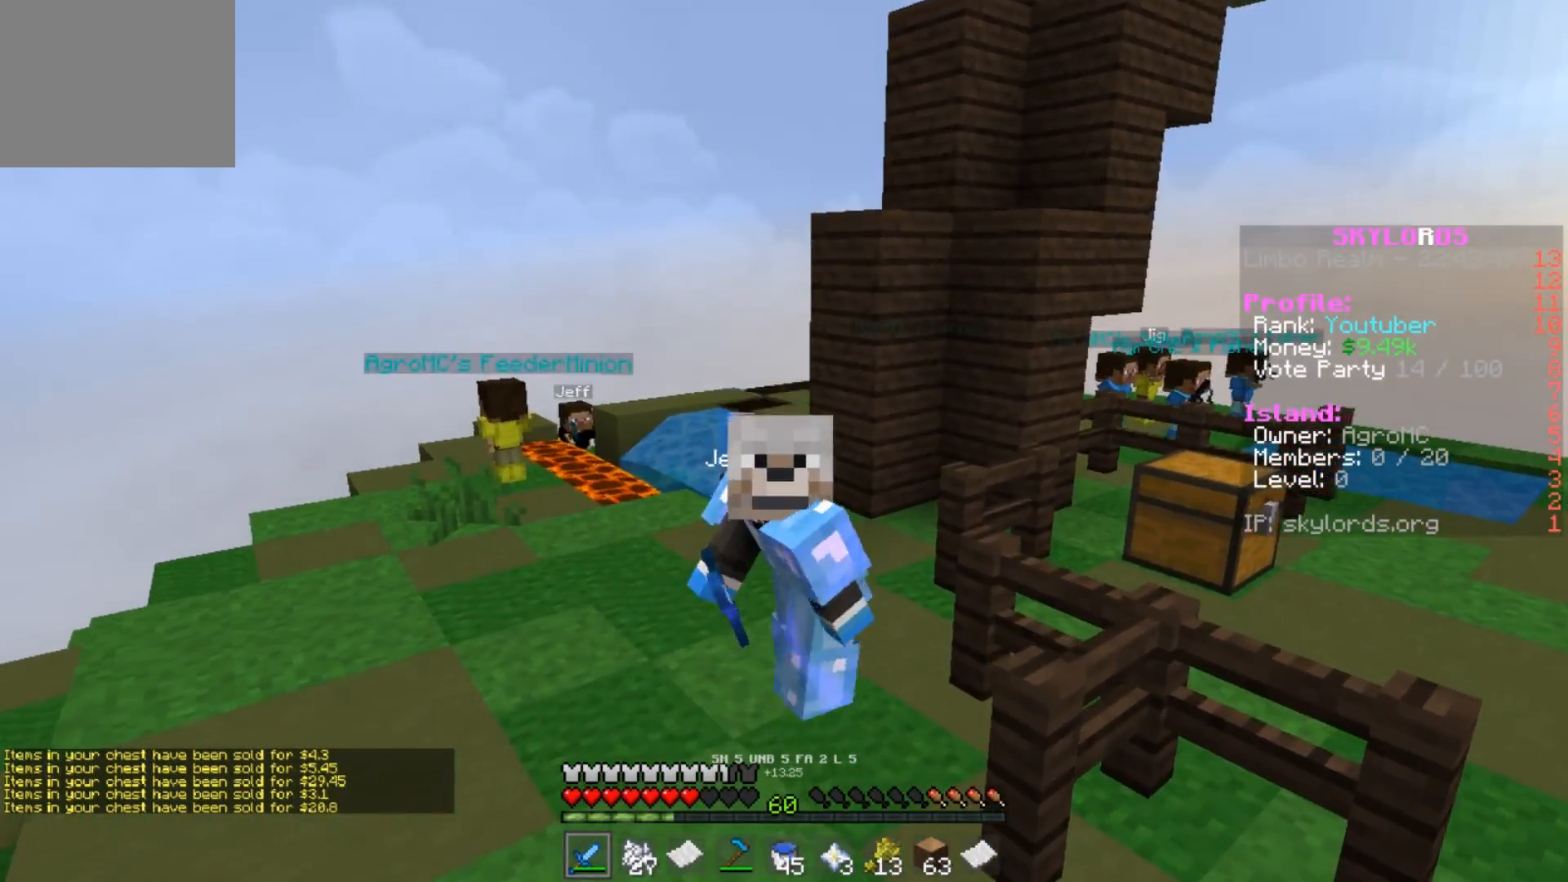
{"keys": ["s"], "events": []}
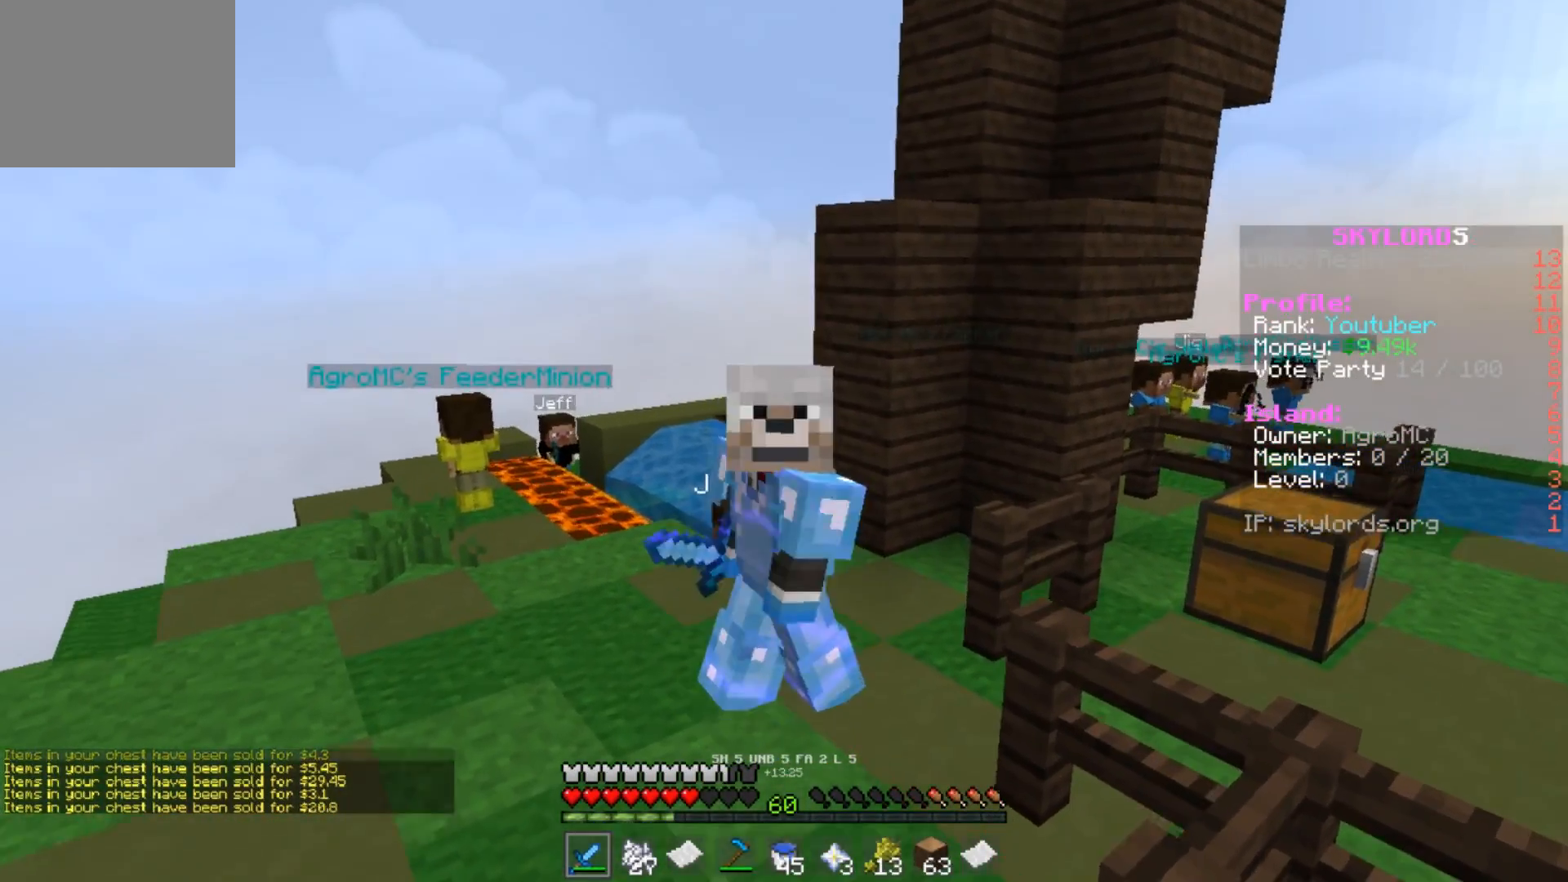
{"keys": ["s"], "events": []}